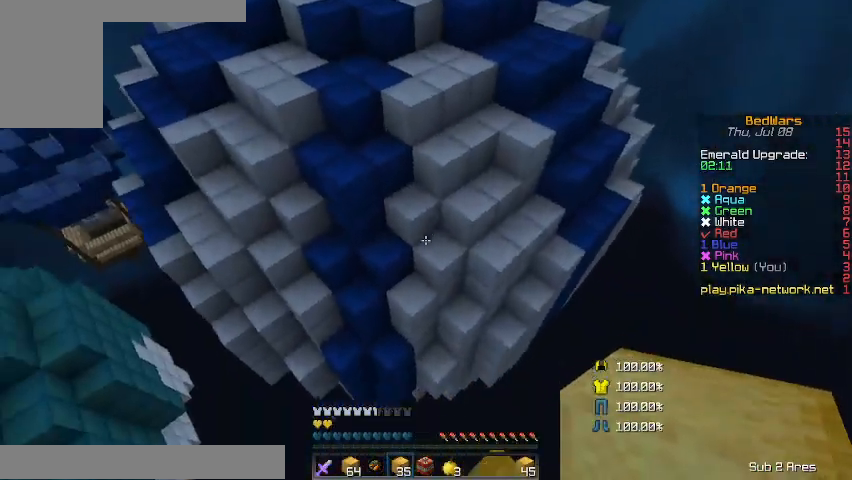
Gameplay with keyboard and mouse; each line is a JSON object with the keys and mouse buttons held at the frame after it. "events" lists presses ("down") and releases ("up") of "a", "d", "s", "shift", "w", "mouse_left" and "mouse_right" between this image and that frame as [ms after this image, input, new state], when the widget could be followed in between. "mouse_left", "mouse_right" = the "left", "right" buttons of the "mouse" list. No other keys are recorded. Fast repeated clicks can show as one long hold. Mouse movement is not recorded.
{"keys": ["w"], "mouse": [], "events": []}
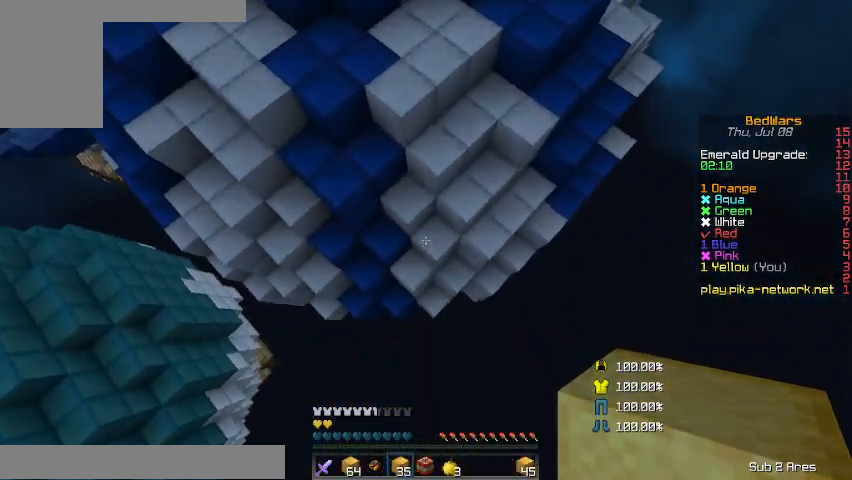
{"keys": ["a", "w"], "mouse": ["right"], "events": [[133, "mouse_right", "down"], [233, "mouse_right", "up"], [400, "a", "down"], [400, "mouse_right", "down"]]}
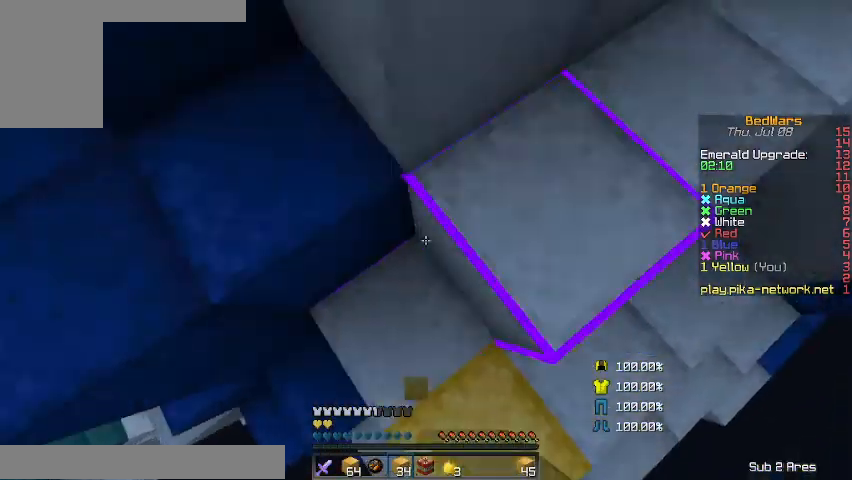
{"keys": ["a", "w"], "mouse": [], "events": [[100, "mouse_right", "up"], [133, "a", "up"], [500, "a", "down"]]}
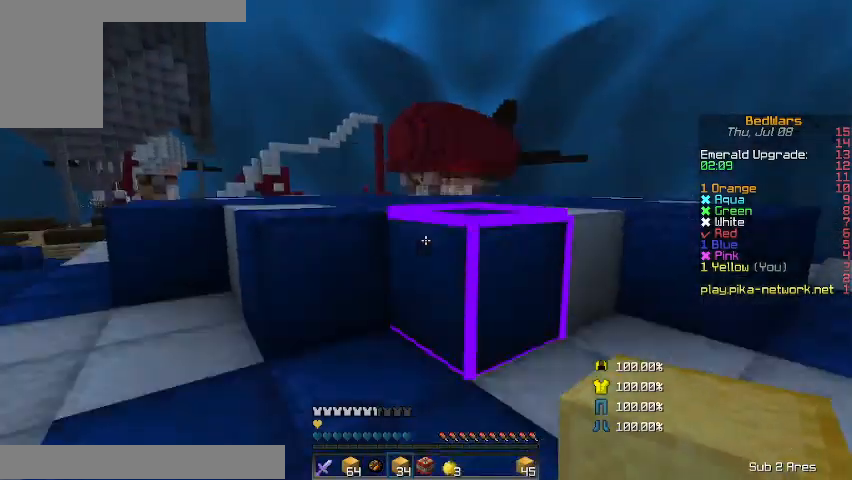
{"keys": ["w"], "mouse": [], "events": [[100, "a", "up"]]}
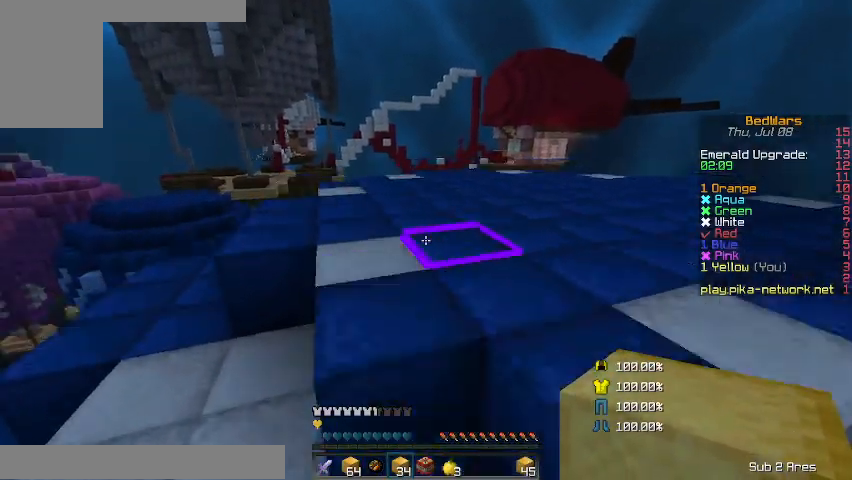
{"keys": ["a", "w"], "mouse": [], "events": [[467, "a", "down"]]}
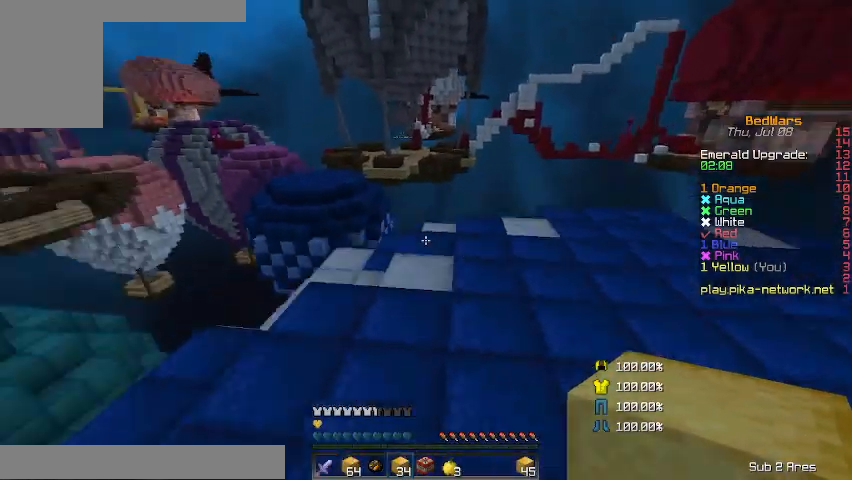
{"keys": ["w"], "mouse": [], "events": [[367, "a", "up"]]}
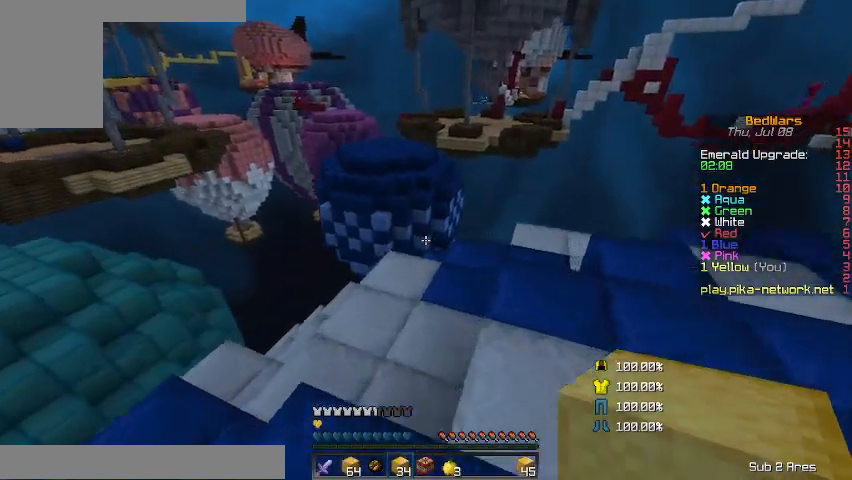
{"keys": ["w"], "mouse": [], "events": []}
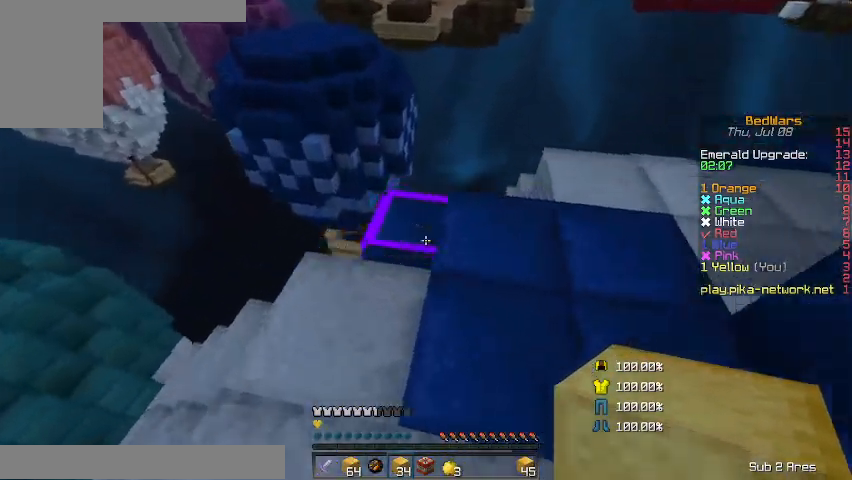
{"keys": ["a", "shift"], "mouse": [], "events": [[367, "a", "down"], [400, "shift", "down"], [467, "w", "up"]]}
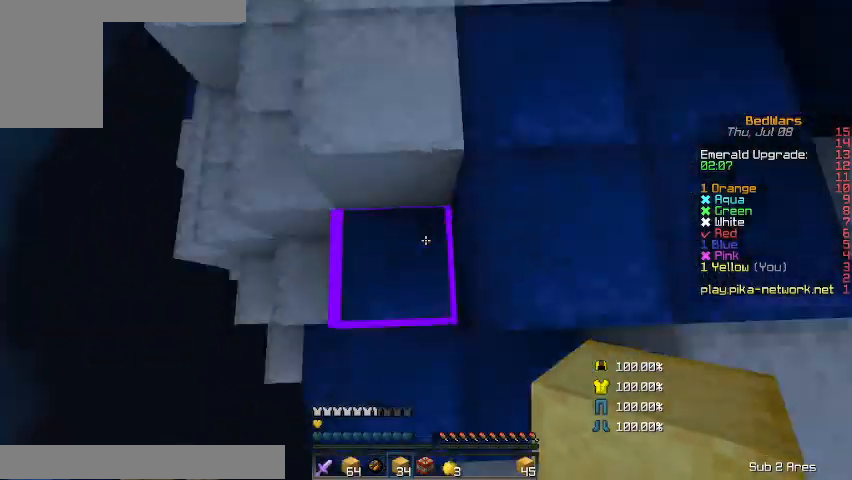
{"keys": ["s", "shift"], "mouse": [], "events": [[67, "a", "up"], [100, "s", "down"], [167, "d", "down"], [400, "d", "up"]]}
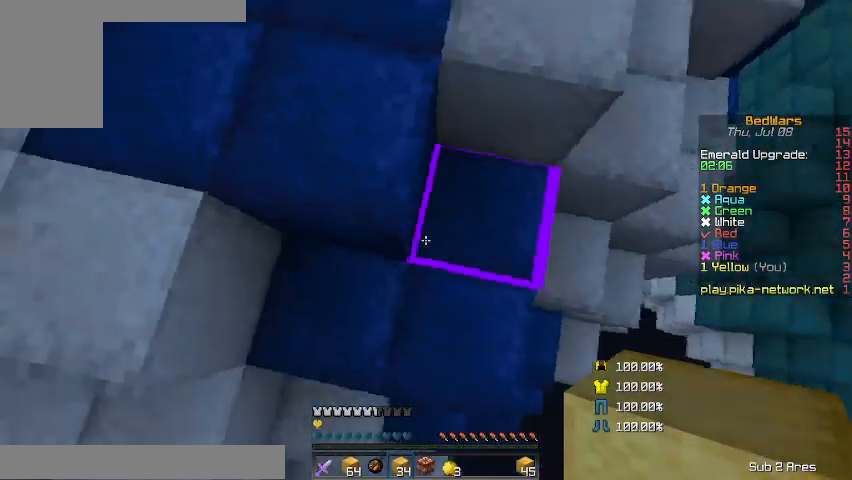
{"keys": ["s"], "mouse": ["right"], "events": [[67, "d", "down"], [200, "d", "up"], [300, "mouse_right", "down"], [400, "mouse_right", "up"], [467, "mouse_right", "down"], [500, "shift", "up"]]}
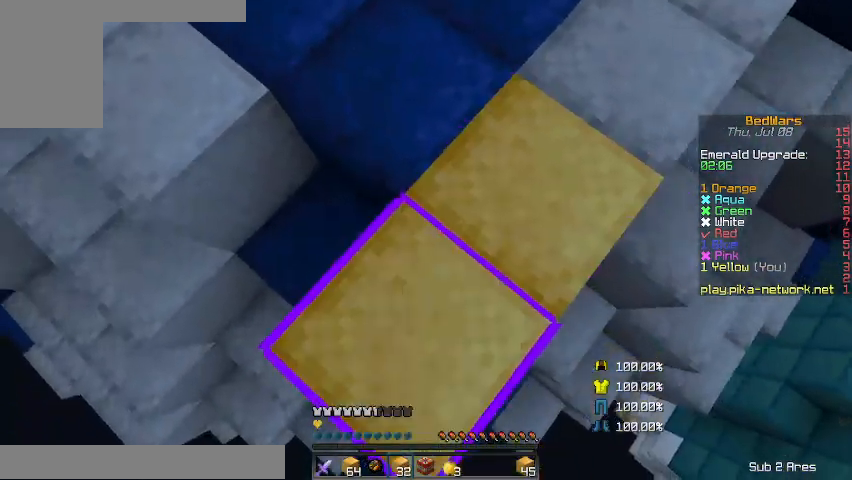
{"keys": ["s", "shift"], "mouse": [], "events": [[100, "mouse_right", "up"], [200, "shift", "down"]]}
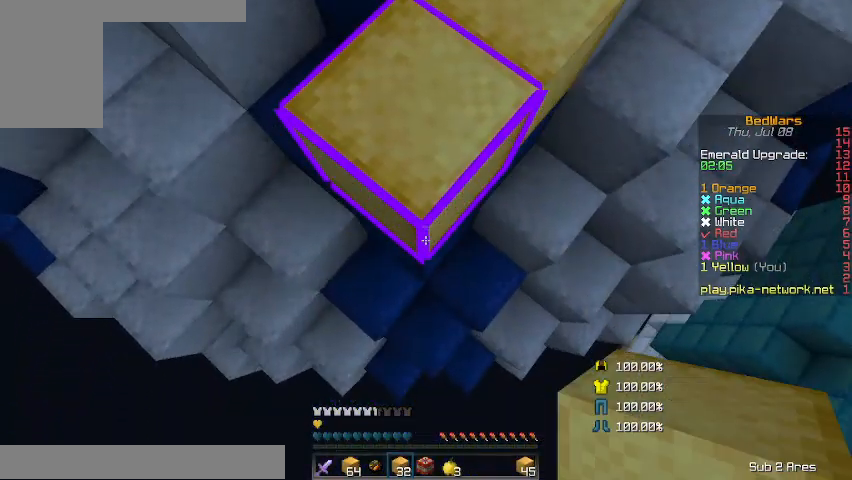
{"keys": ["s", "shift"], "mouse": [], "events": [[100, "mouse_right", "down"], [133, "mouse_right", "up"], [200, "mouse_right", "down"], [300, "shift", "up"], [367, "mouse_right", "up"], [467, "shift", "down"]]}
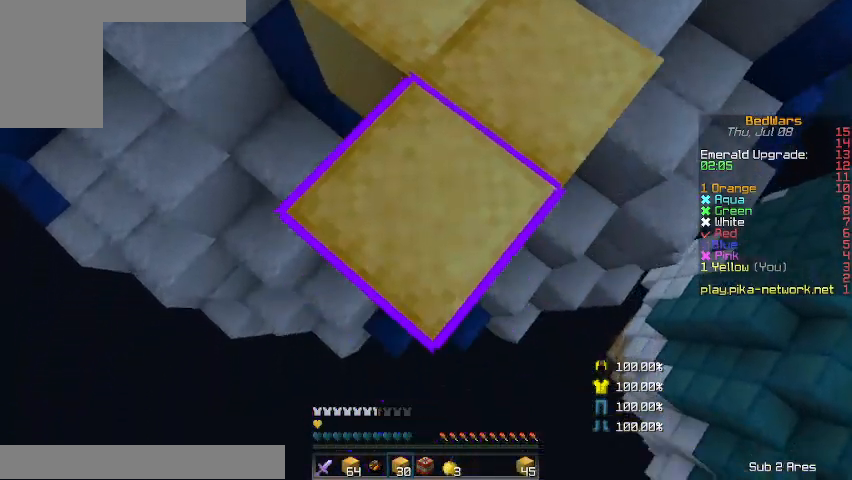
{"keys": ["s", "shift"], "mouse": ["right"], "events": [[267, "mouse_right", "down"], [400, "mouse_right", "up"], [467, "mouse_right", "down"]]}
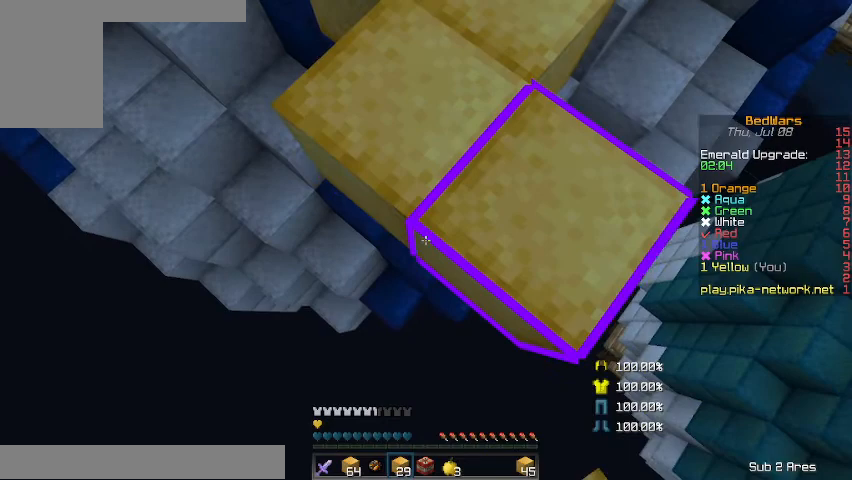
{"keys": ["s", "shift"], "mouse": [], "events": [[67, "mouse_right", "up"]]}
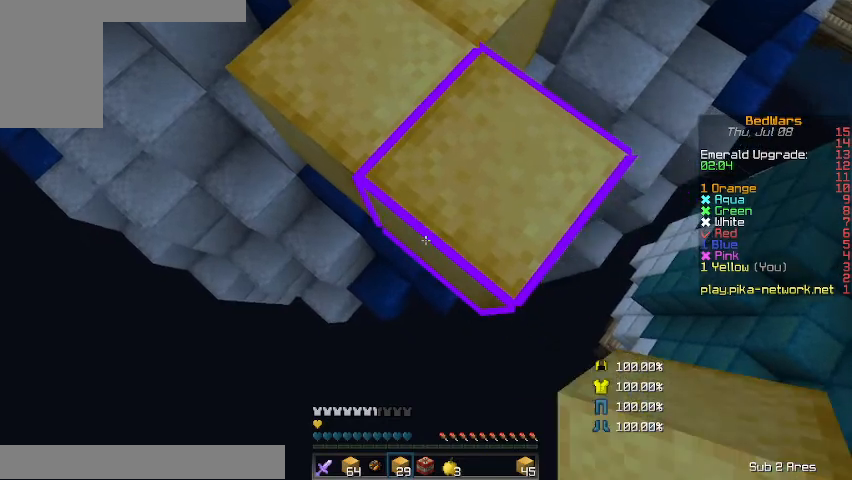
{"keys": ["s", "shift"], "mouse": [], "events": [[400, "a", "down"], [500, "a", "up"]]}
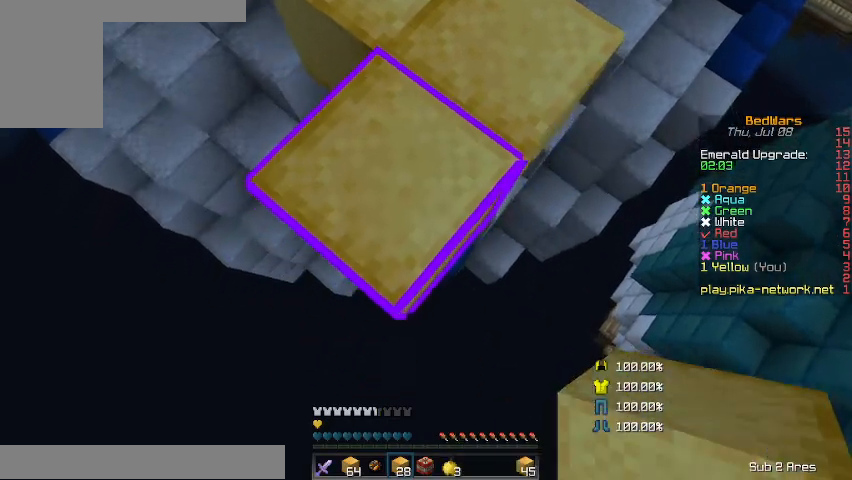
{"keys": ["s", "shift"], "mouse": ["right"], "events": [[500, "mouse_right", "down"]]}
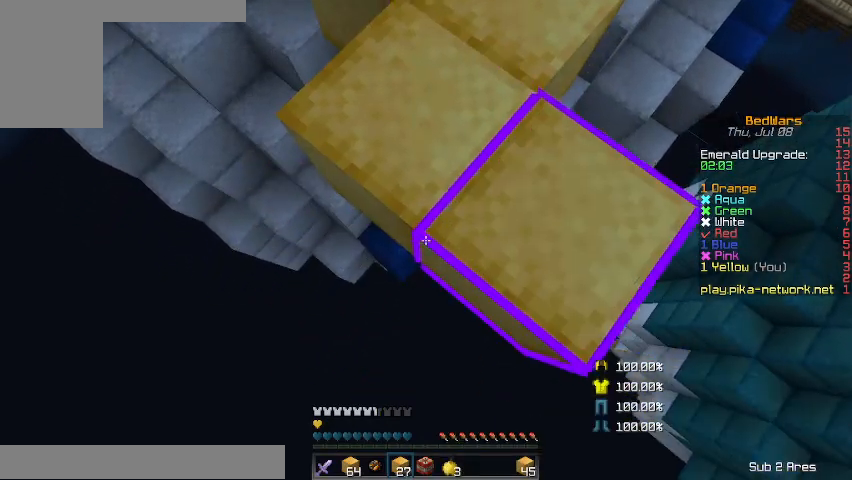
{"keys": ["s", "shift"], "mouse": [], "events": [[167, "mouse_right", "up"], [200, "mouse_right", "down"], [300, "mouse_right", "up"]]}
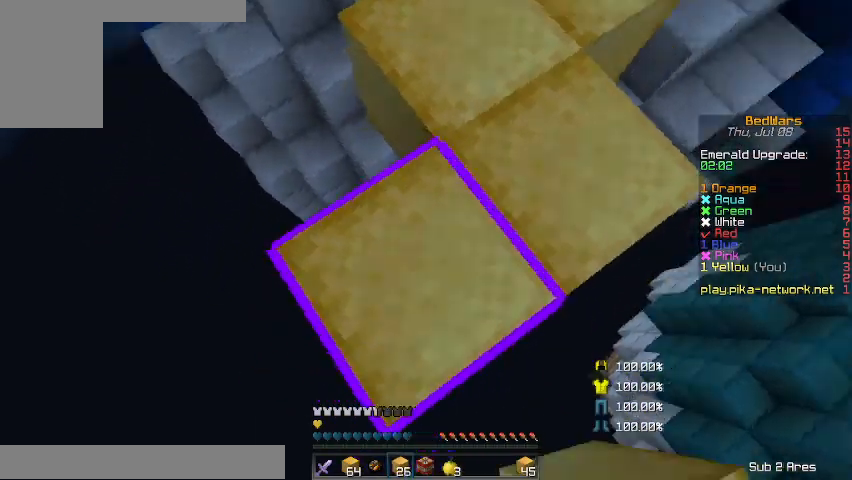
{"keys": ["a", "shift"], "mouse": [], "events": [[67, "a", "down"], [167, "s", "up"], [300, "w", "down"], [500, "w", "up"]]}
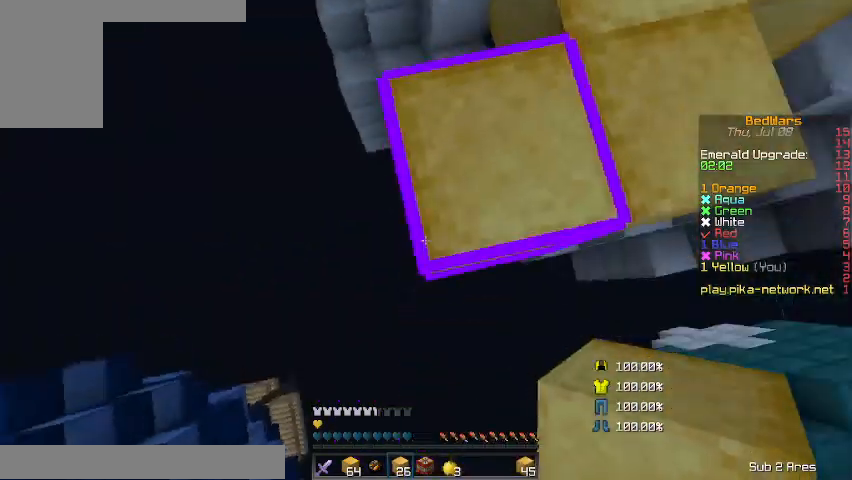
{"keys": ["a", "s", "shift"], "mouse": [], "events": [[300, "s", "down"], [333, "s", "up"], [433, "s", "down"]]}
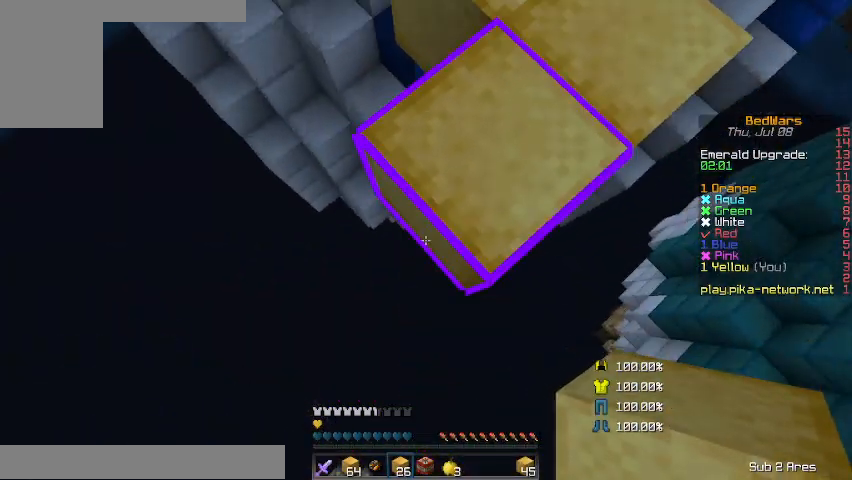
{"keys": ["a", "s", "shift"], "mouse": [], "events": [[200, "mouse_right", "down"], [200, "shift", "up"], [333, "mouse_right", "up"], [500, "shift", "down"]]}
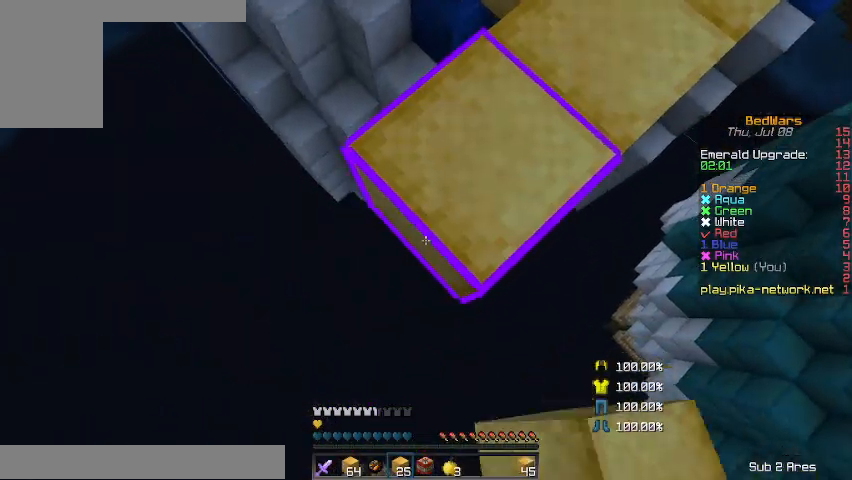
{"keys": ["s", "shift"], "mouse": [], "events": [[100, "mouse_right", "down"], [133, "a", "up"], [133, "s", "up"], [200, "mouse_right", "up"], [467, "s", "down"]]}
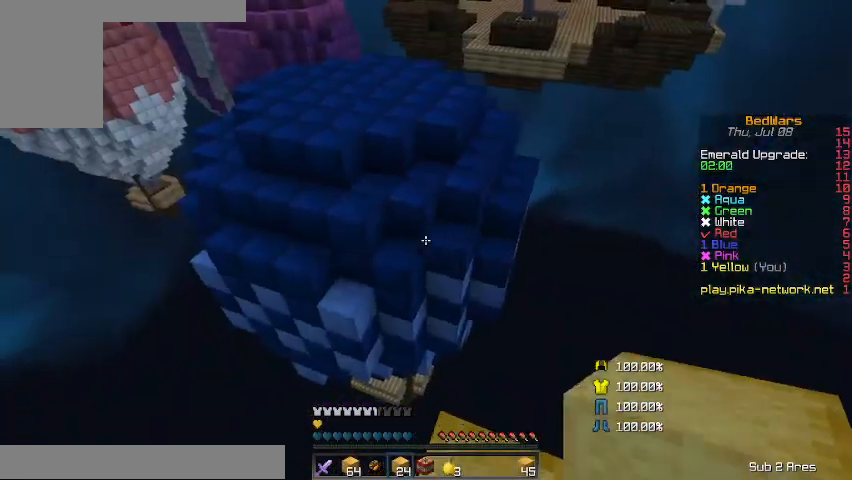
{"keys": [], "mouse": [], "events": [[133, "shift", "up"], [400, "s", "up"]]}
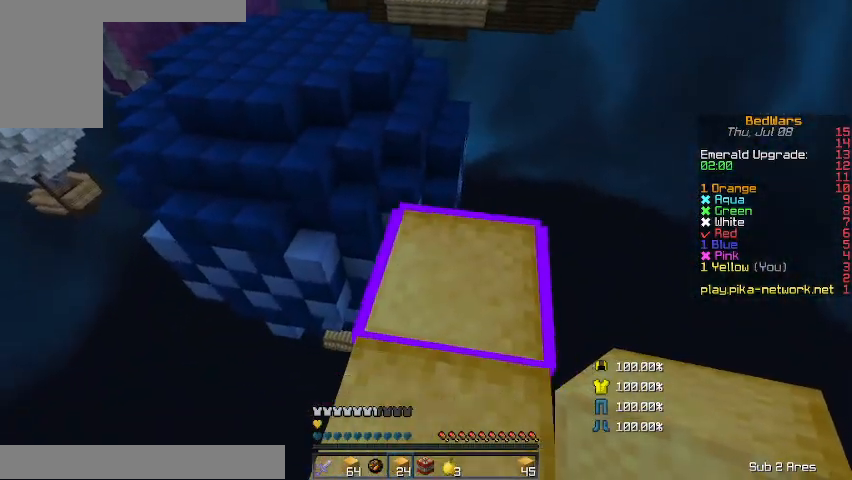
{"keys": ["w"], "mouse": [], "events": [[67, "w", "down"]]}
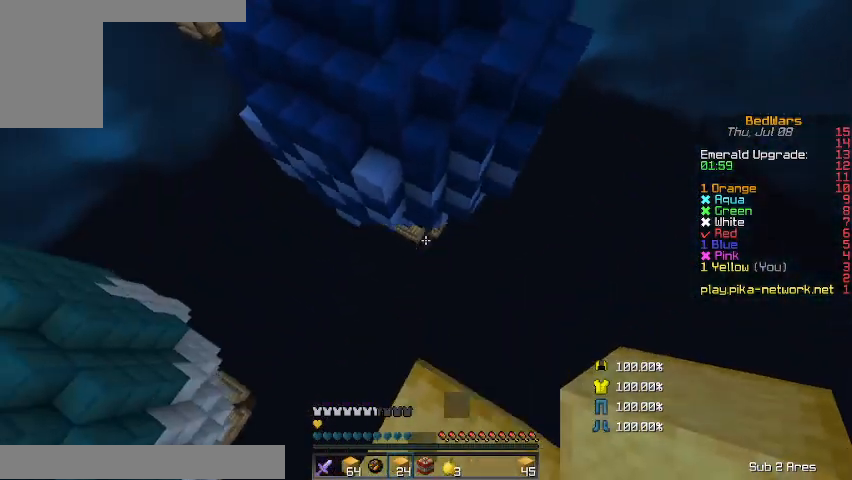
{"keys": ["a", "w"], "mouse": [], "events": [[400, "a", "down"]]}
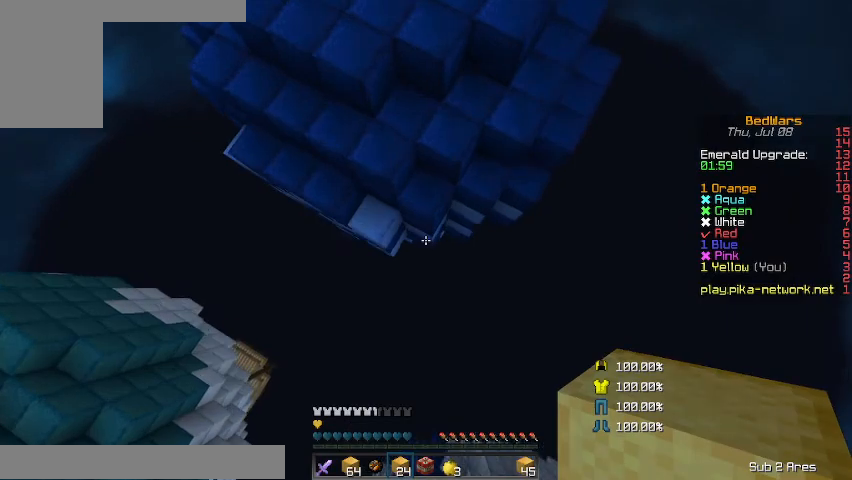
{"keys": ["w"], "mouse": [], "events": [[67, "a", "up"], [200, "mouse_right", "down"], [400, "mouse_right", "up"]]}
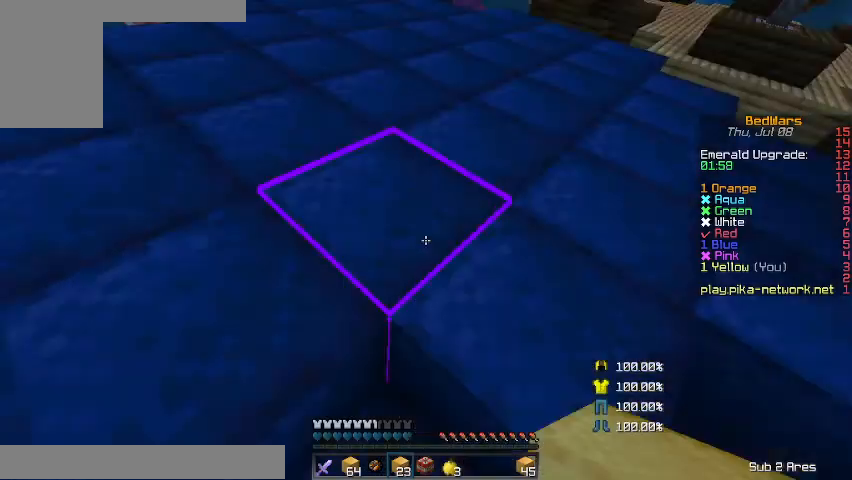
{"keys": ["w"], "mouse": [], "events": []}
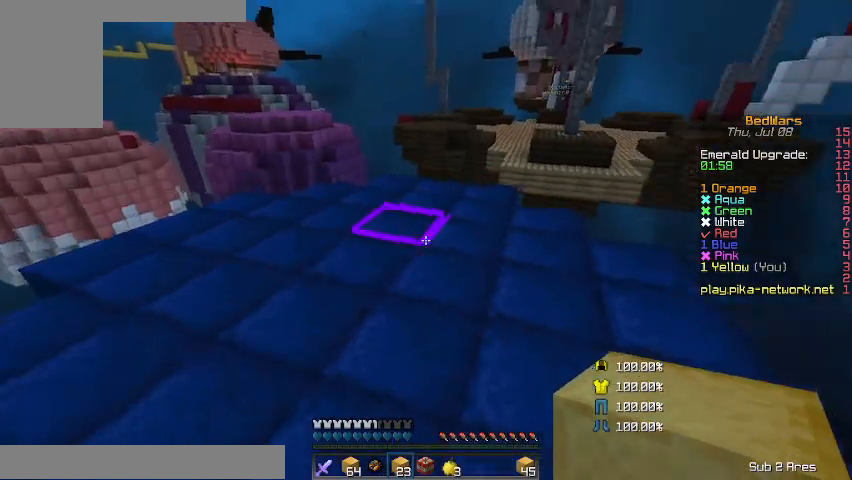
{"keys": ["w"], "mouse": [], "events": [[67, "a", "down"], [367, "a", "up"]]}
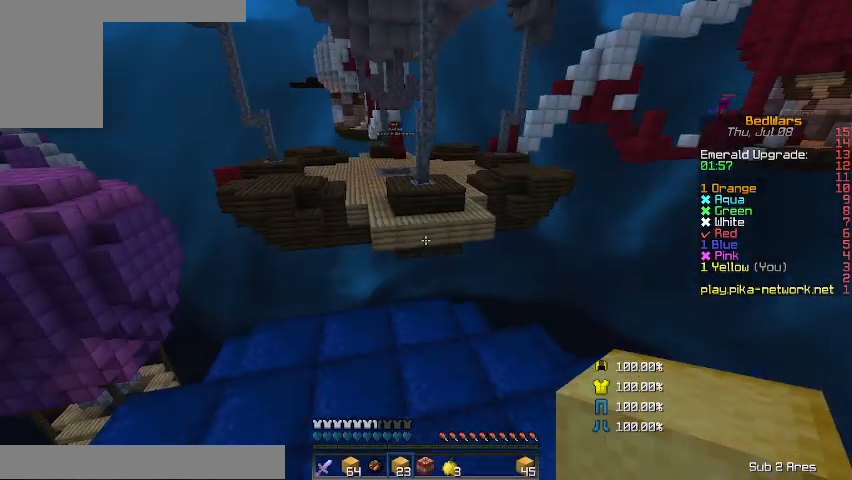
{"keys": ["w"], "mouse": [], "events": []}